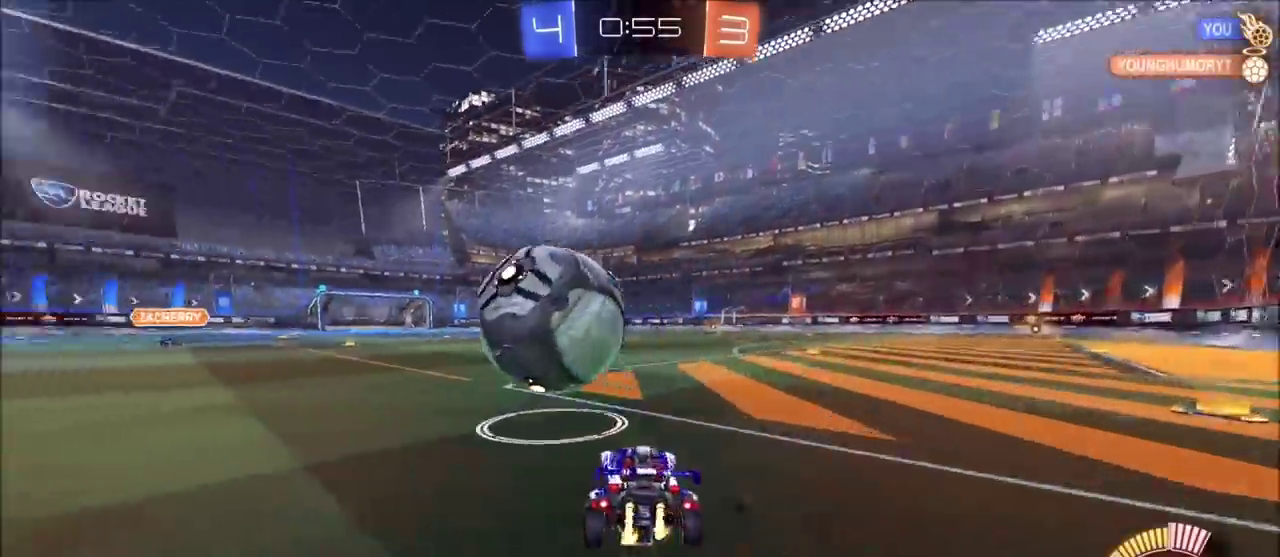
Gameplay with a controller (PlayStation layout); each line is a JSON object with the inputs held at the frame after it. "events" lists button and stick changes between this image and that frame as [ms after this image, input, new state], when the widget could be followed in between. Not read: DPAD_RIGHT R1.
{"buttons": ["CIRCLE", "R2"], "left_stick": "left", "right_stick": "center", "events": [[117, "R2", "up"], [133, "L1", "down"], [250, "L1", "up"], [267, "R2", "down"], [383, "left_stick", "up-left"], [450, "CIRCLE", "down"], [483, "left_stick", "left"]]}
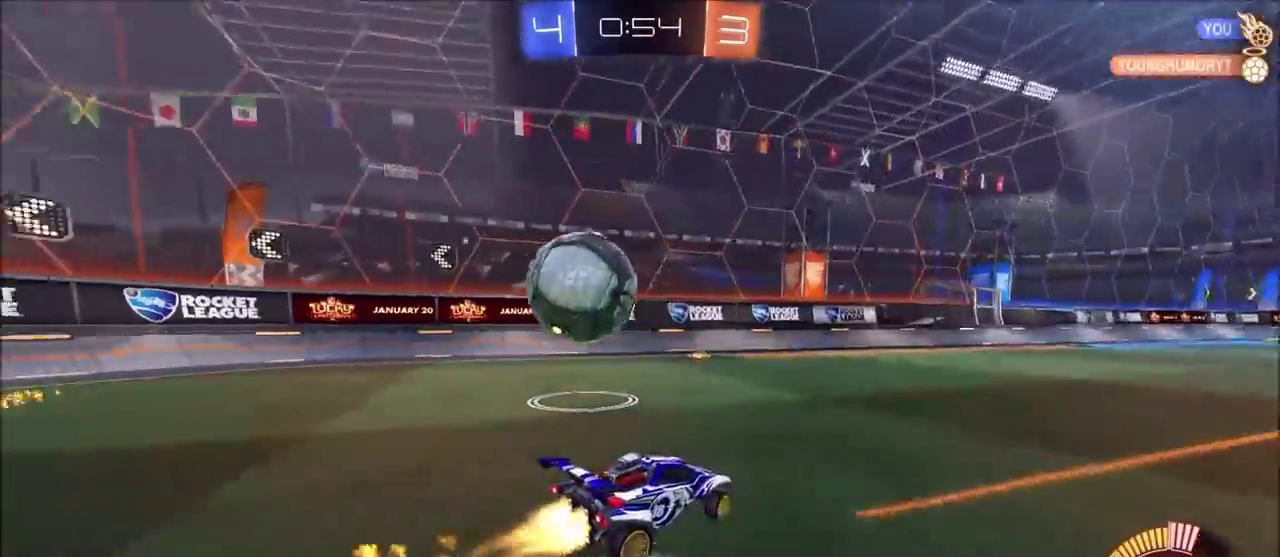
{"buttons": ["CIRCLE", "R2"], "left_stick": "left", "right_stick": "center", "events": []}
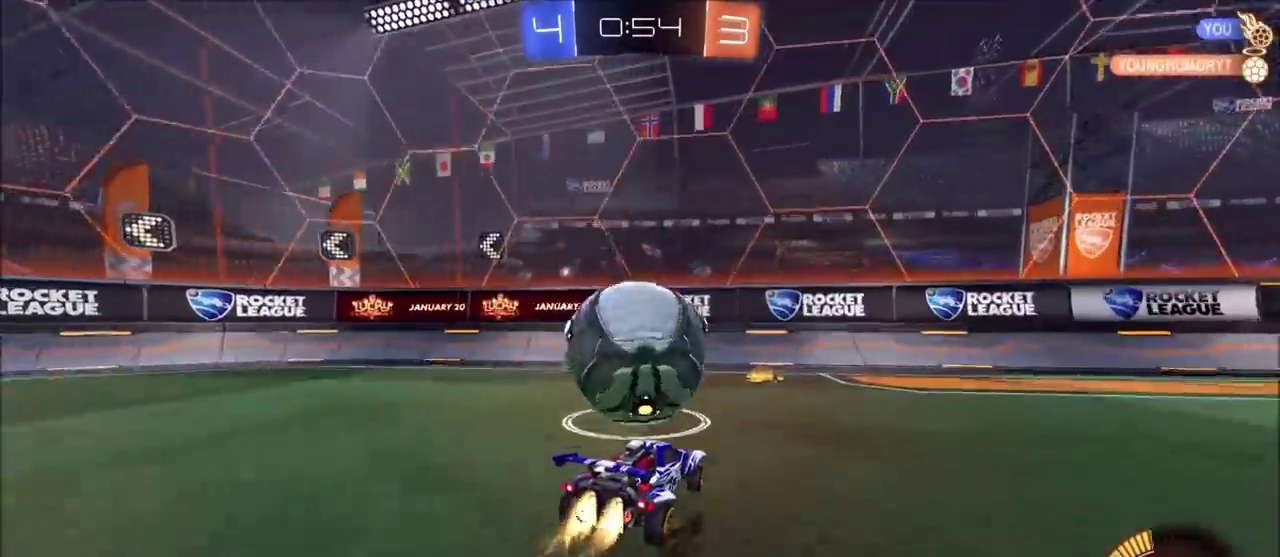
{"buttons": ["CIRCLE", "R2"], "left_stick": "right", "right_stick": "center", "events": [[17, "left_stick", "center"], [183, "left_stick", "right"], [250, "L1", "down"], [350, "L1", "up"]]}
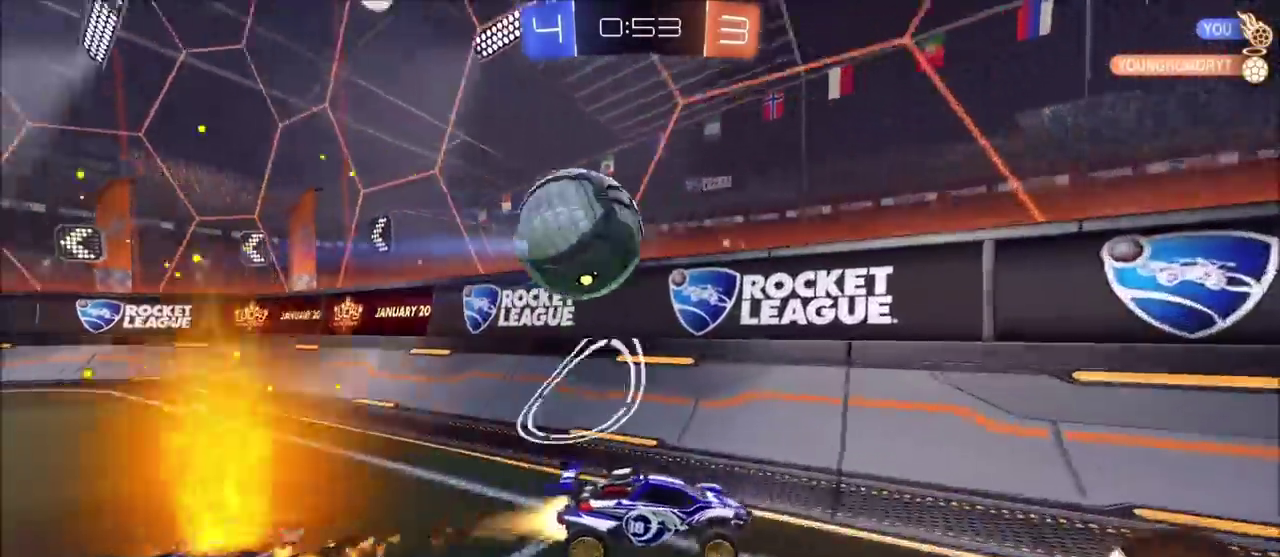
{"buttons": ["CIRCLE", "L1", "R2"], "left_stick": "right", "right_stick": "center", "events": [[50, "L1", "down"], [150, "L1", "up"], [483, "L1", "down"]]}
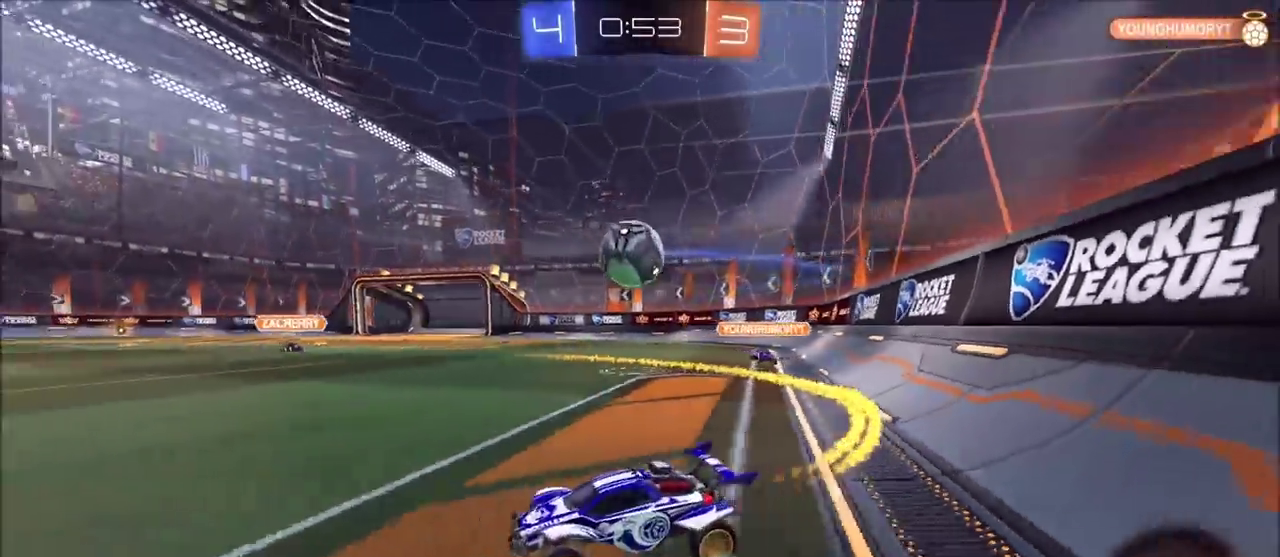
{"buttons": ["L1"], "left_stick": "right", "right_stick": "center", "events": [[17, "CIRCLE", "up"], [67, "L1", "up"], [100, "CIRCLE", "down"], [433, "CIRCLE", "up"], [450, "L1", "down"], [483, "R2", "up"]]}
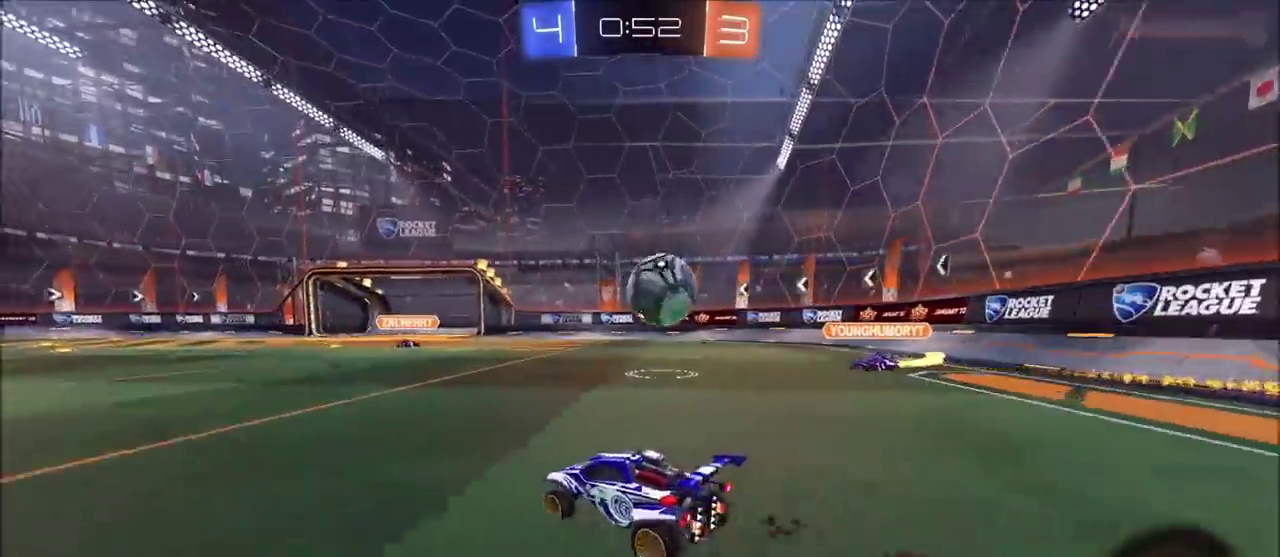
{"buttons": ["CROSS", "CIRCLE", "R2"], "left_stick": "up-left", "right_stick": "center", "events": [[50, "L1", "up"], [100, "L1", "down"], [117, "L2", "down"], [200, "L1", "up"], [200, "L2", "up"], [233, "R2", "down"], [250, "CIRCLE", "down"], [250, "CROSS", "down"], [417, "CROSS", "up"], [417, "left_stick", "up-left"], [483, "CROSS", "down"]]}
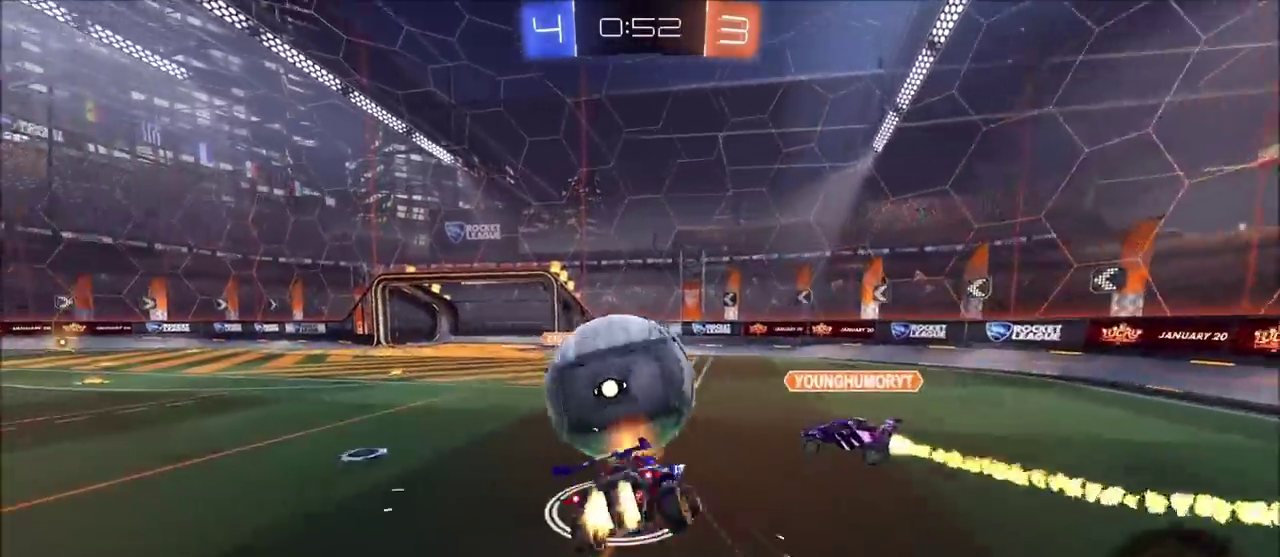
{"buttons": ["L1", "R2"], "left_stick": "left", "right_stick": "center", "events": [[33, "L3", "down"], [83, "left_stick", "down"], [167, "CROSS", "up"], [217, "L3", "up"], [317, "left_stick", "down-left"], [467, "CIRCLE", "up"], [483, "left_stick", "left"], [500, "L1", "down"]]}
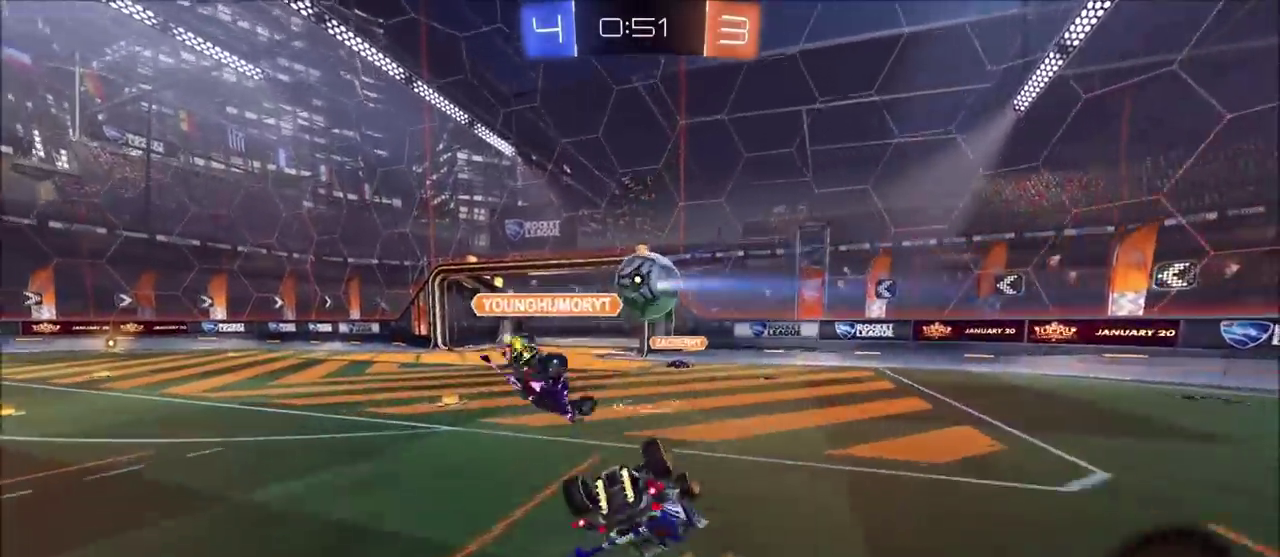
{"buttons": ["CIRCLE", "R2"], "left_stick": "left", "right_stick": "center", "events": [[117, "left_stick", "up-left"], [350, "L1", "up"], [350, "left_stick", "left"], [433, "CIRCLE", "down"]]}
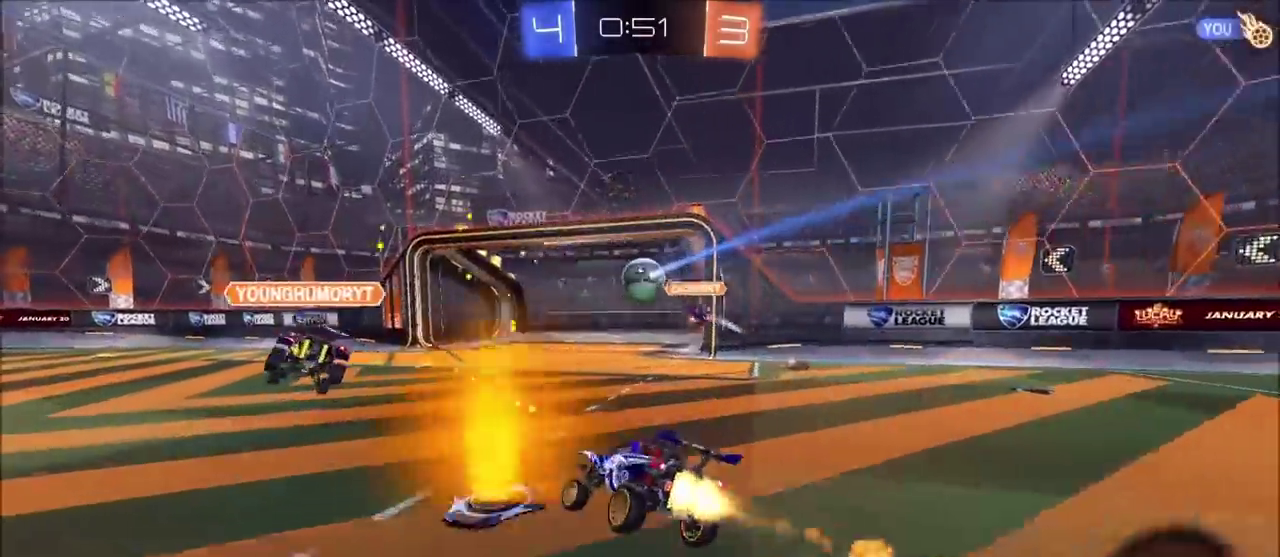
{"buttons": ["CIRCLE", "TRIANGLE", "R2"], "left_stick": "left", "right_stick": "center", "events": [[17, "left_stick", "center"], [83, "left_stick", "left"], [217, "CROSS", "down"], [267, "CROSS", "up"], [317, "CROSS", "down"], [433, "TRIANGLE", "down"], [500, "CROSS", "up"]]}
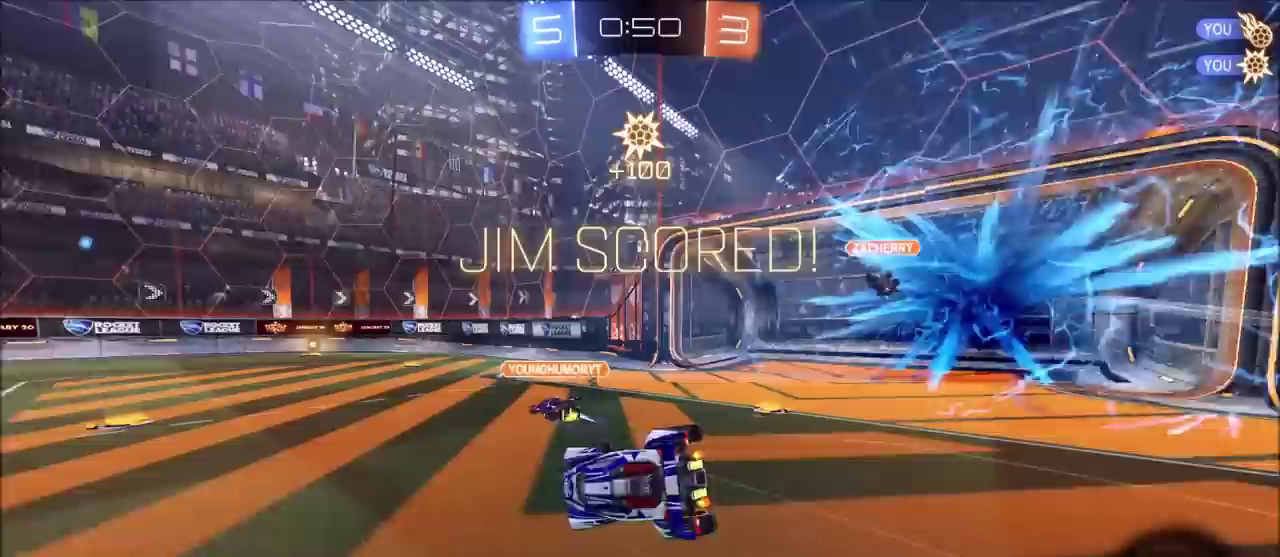
{"buttons": ["CIRCLE"], "left_stick": "left", "right_stick": "center", "events": [[50, "TRIANGLE", "up"], [67, "R2", "up"]]}
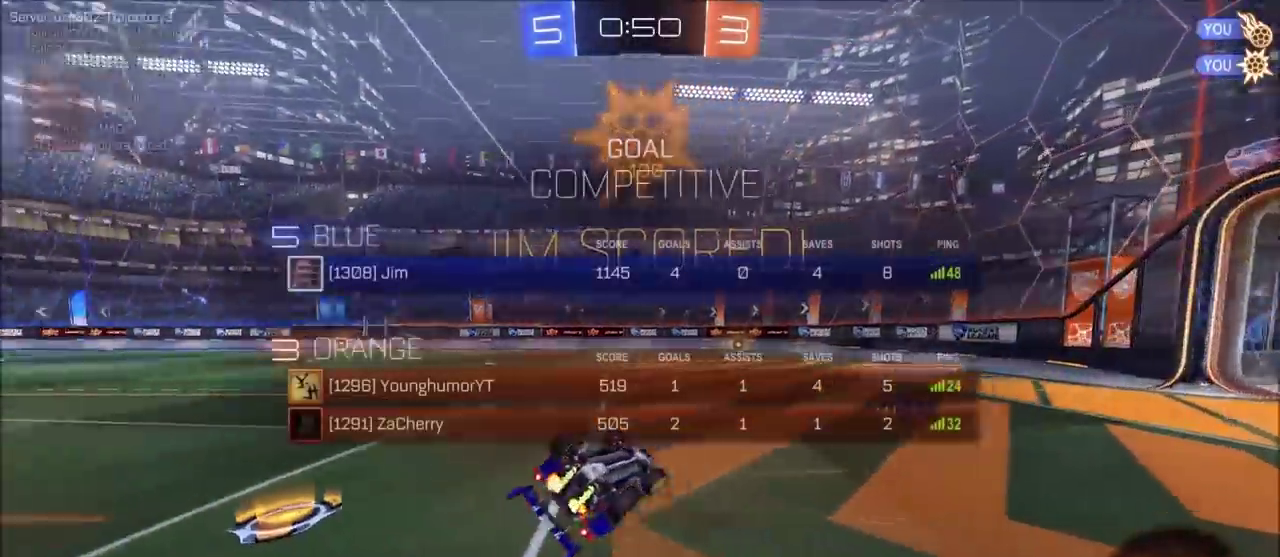
{"buttons": ["CIRCLE", "R2"], "left_stick": "left", "right_stick": "center", "events": [[467, "R2", "down"]]}
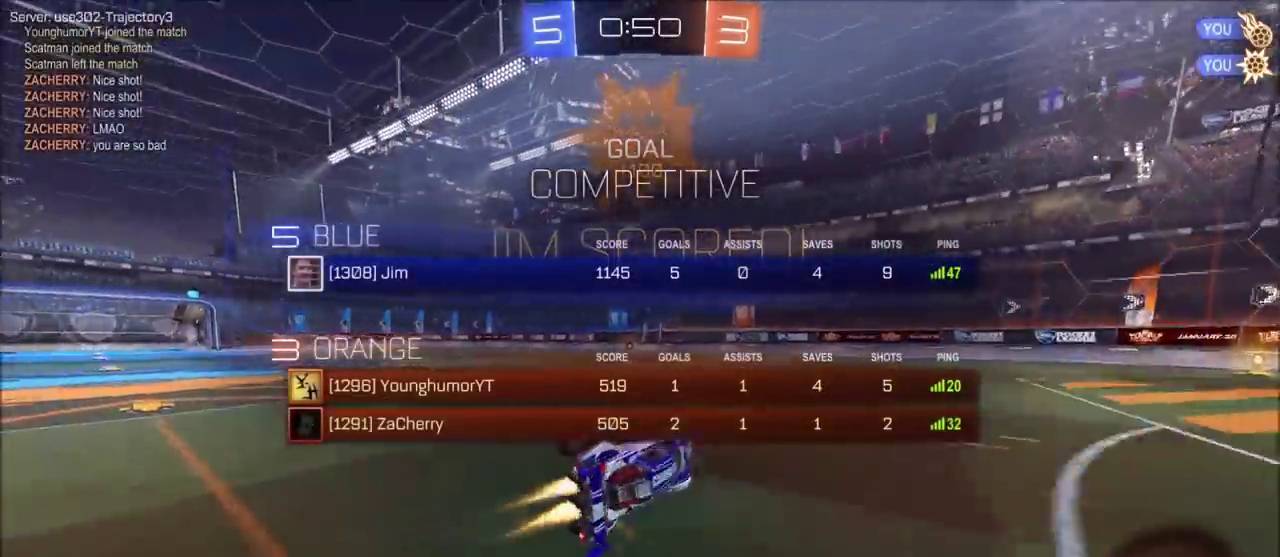
{"buttons": ["R2"], "left_stick": "left", "right_stick": "center", "events": [[100, "left_stick", "up-left"], [167, "CIRCLE", "up"], [400, "left_stick", "left"]]}
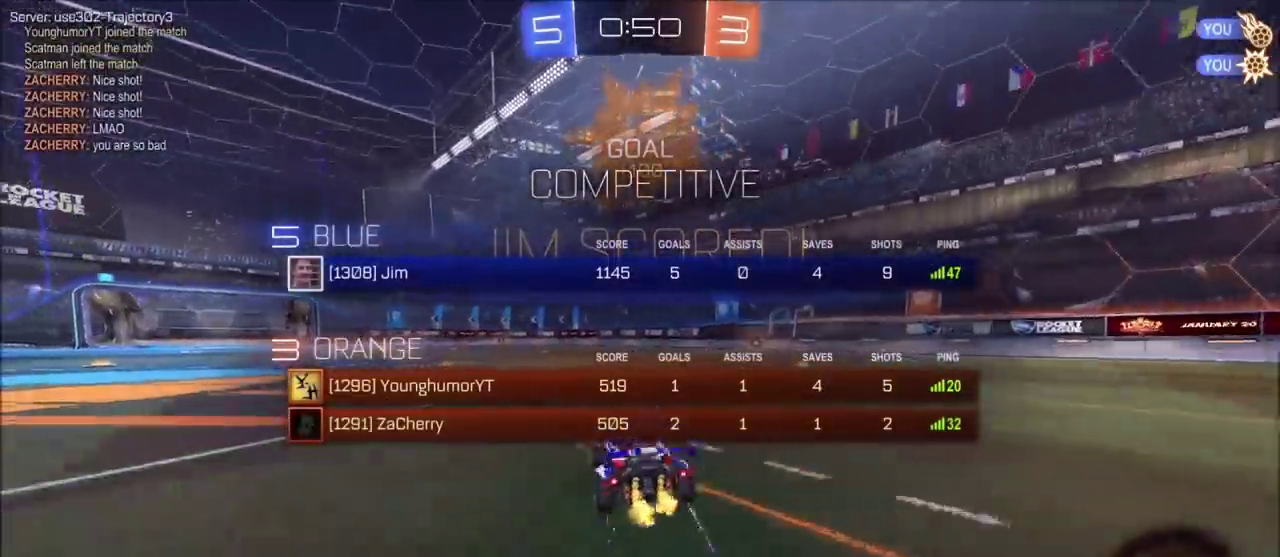
{"buttons": ["R2"], "left_stick": "right", "right_stick": "center", "events": [[183, "CROSS", "down"], [183, "left_stick", "up-right"], [217, "L1", "down"], [467, "CROSS", "up"], [467, "L1", "up"], [500, "left_stick", "right"]]}
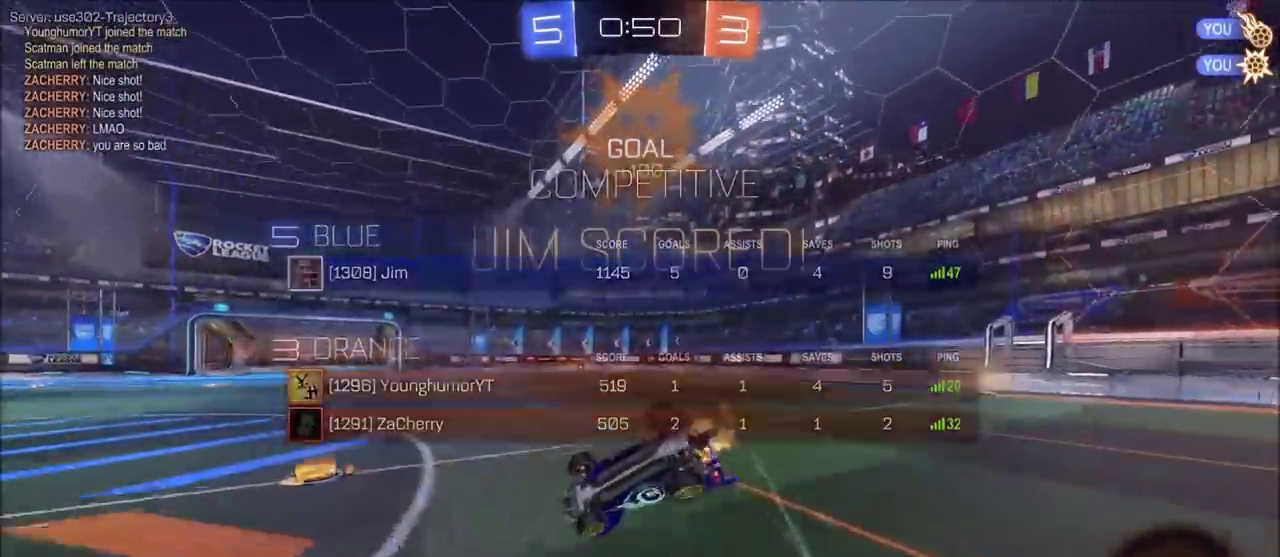
{"buttons": [], "left_stick": "center", "right_stick": "center", "events": [[50, "left_stick", "center"], [183, "R2", "up"]]}
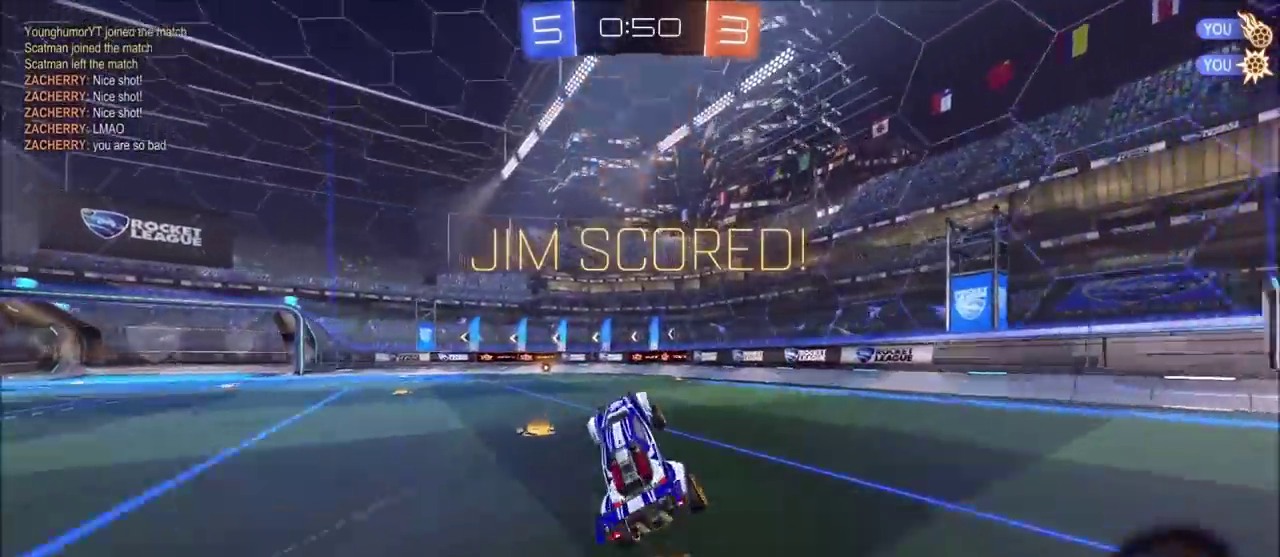
{"buttons": [], "left_stick": "center", "right_stick": "center", "events": []}
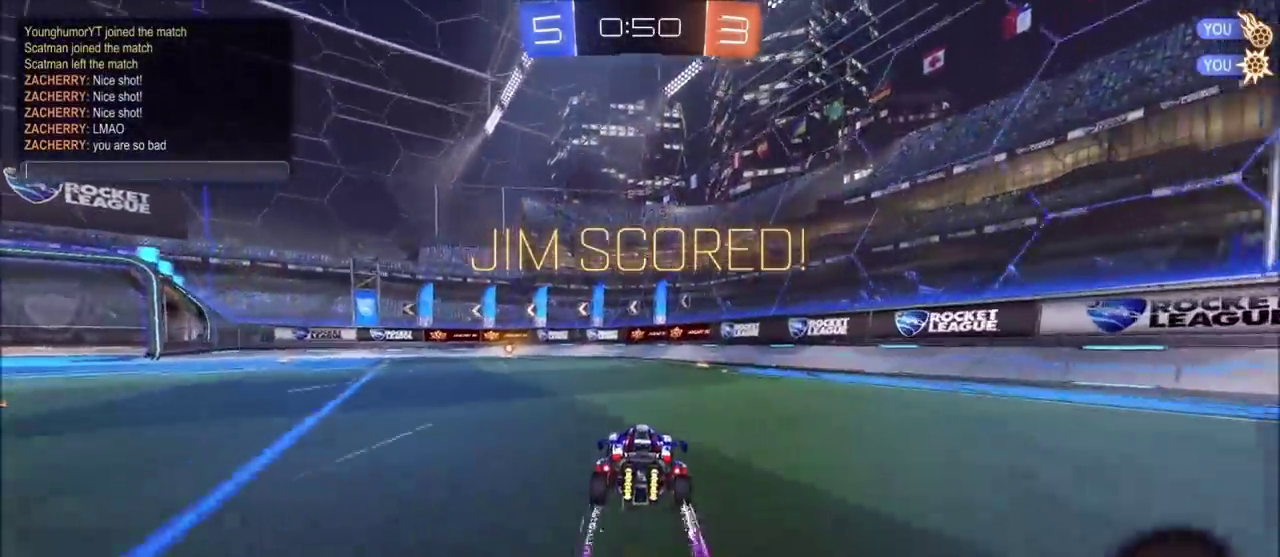
{"buttons": [], "left_stick": "center", "right_stick": "center", "events": []}
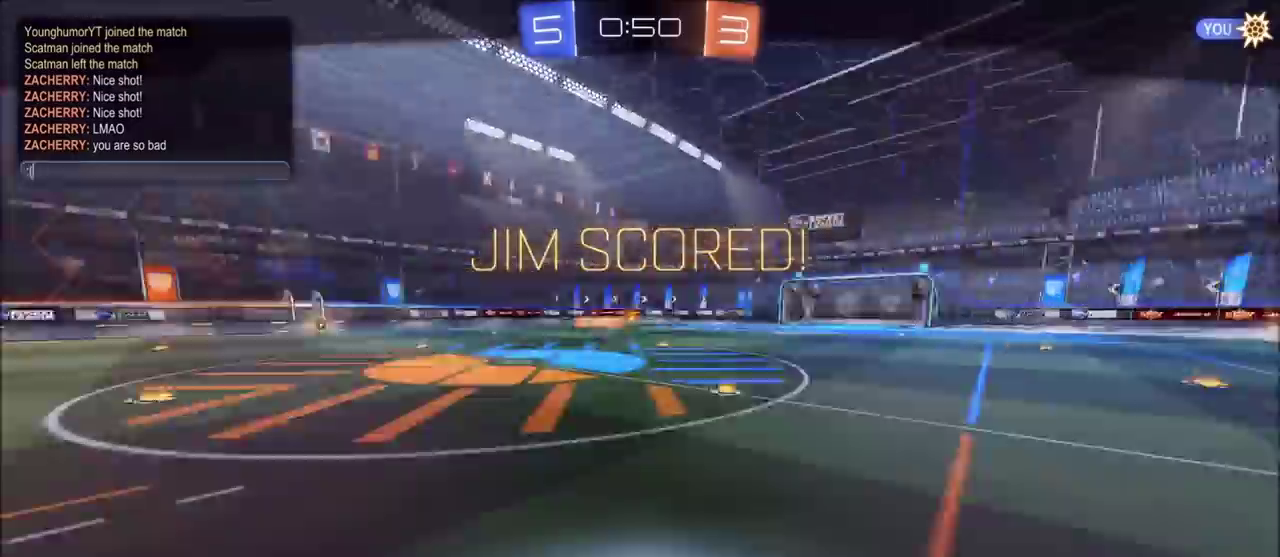
{"buttons": [], "left_stick": "center", "right_stick": "center", "events": []}
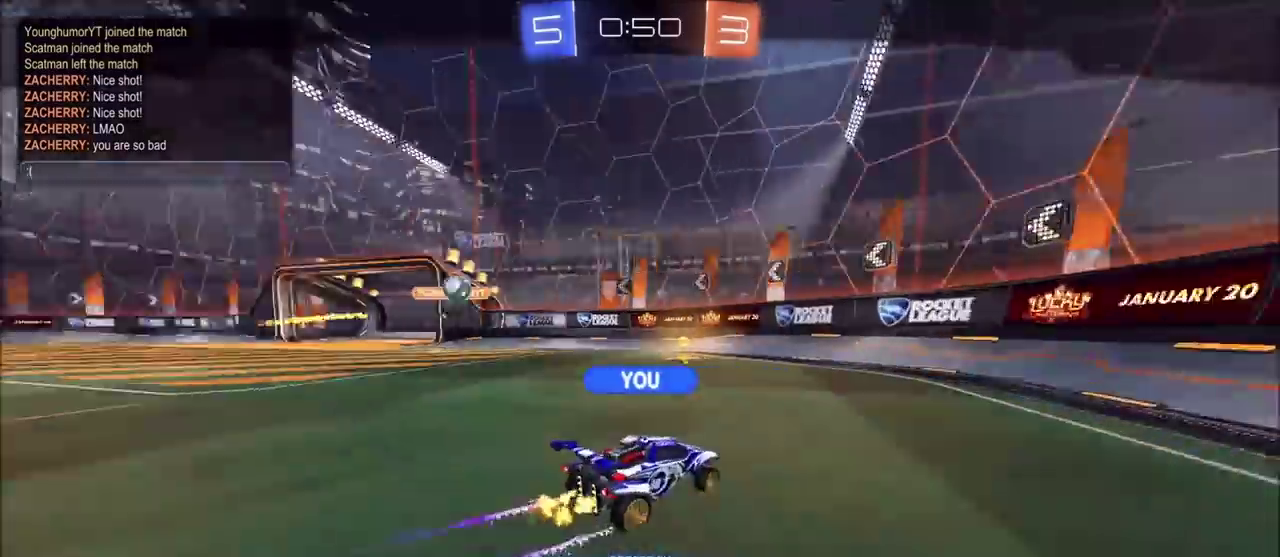
{"buttons": [], "left_stick": "center", "right_stick": "center", "events": []}
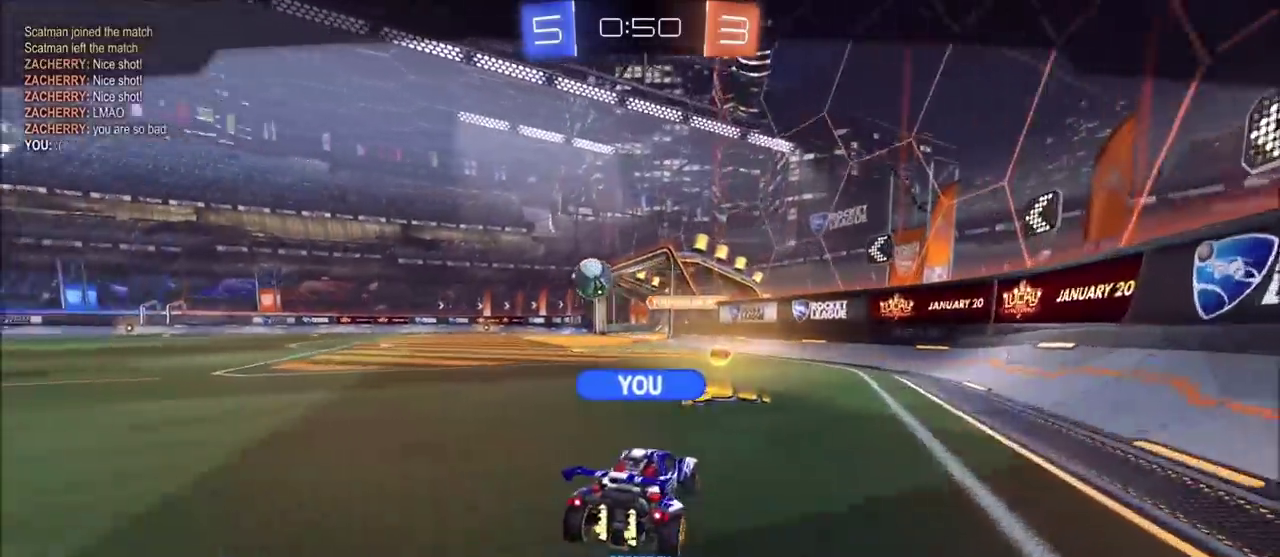
{"buttons": [], "left_stick": "center", "right_stick": "center", "events": []}
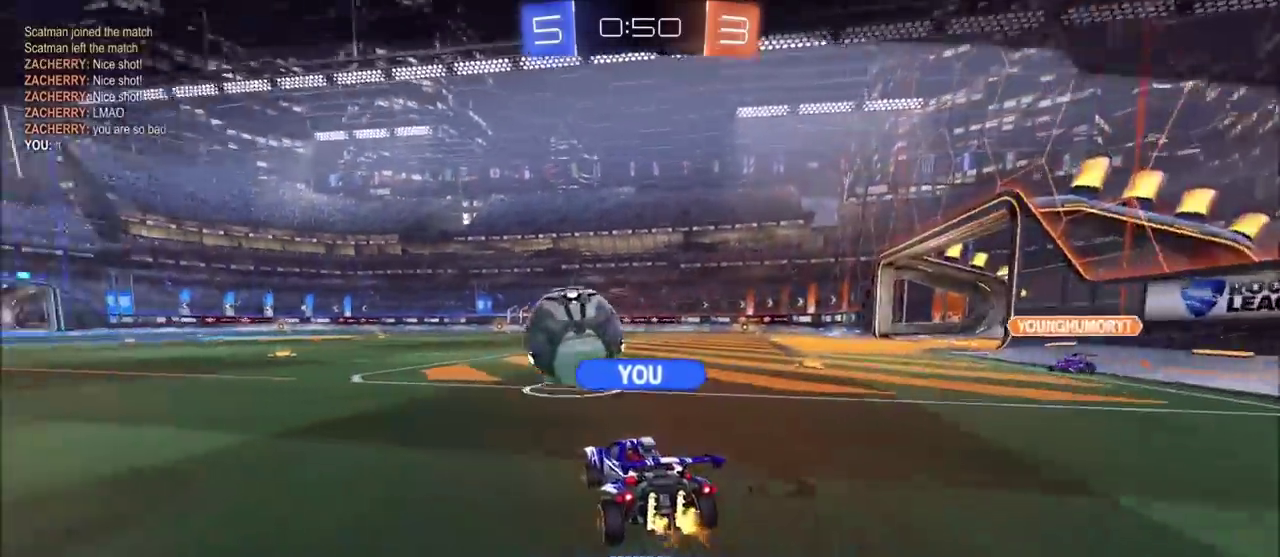
{"buttons": [], "left_stick": "center", "right_stick": "center", "events": []}
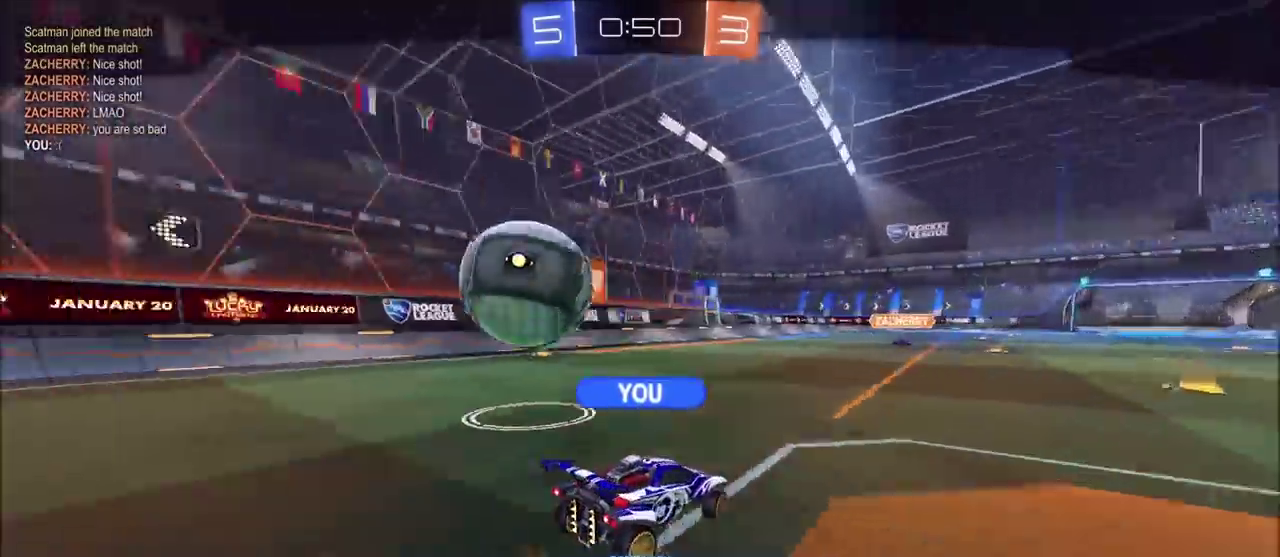
{"buttons": ["CIRCLE"], "left_stick": "center", "right_stick": "center", "events": [[233, "CIRCLE", "down"]]}
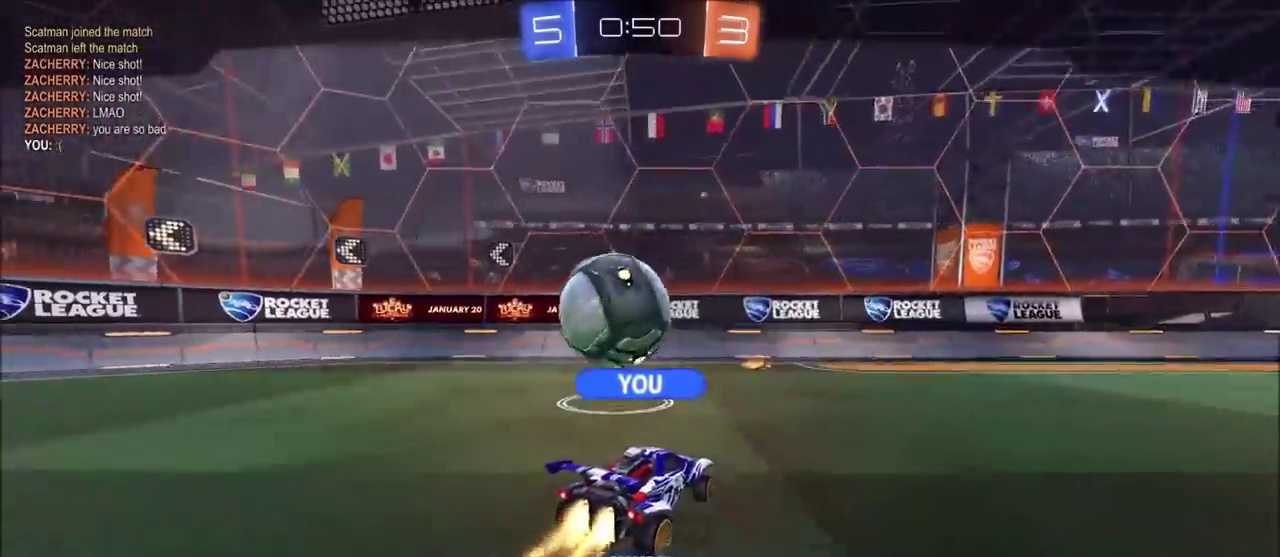
{"buttons": ["CIRCLE"], "left_stick": "center", "right_stick": "center", "events": []}
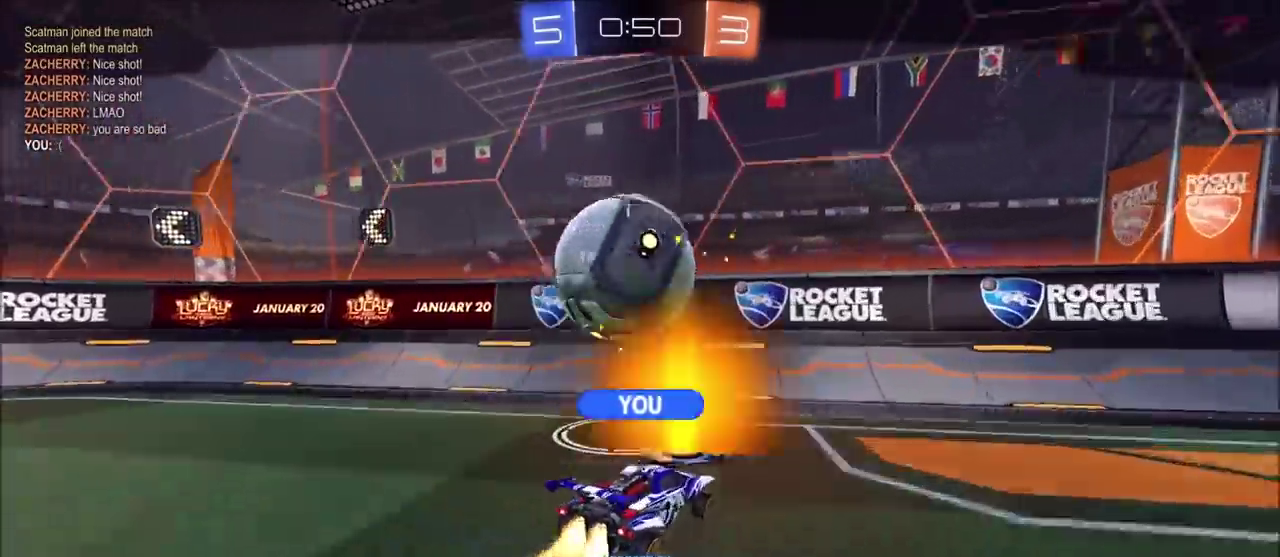
{"buttons": ["CIRCLE"], "left_stick": "center", "right_stick": "center", "events": []}
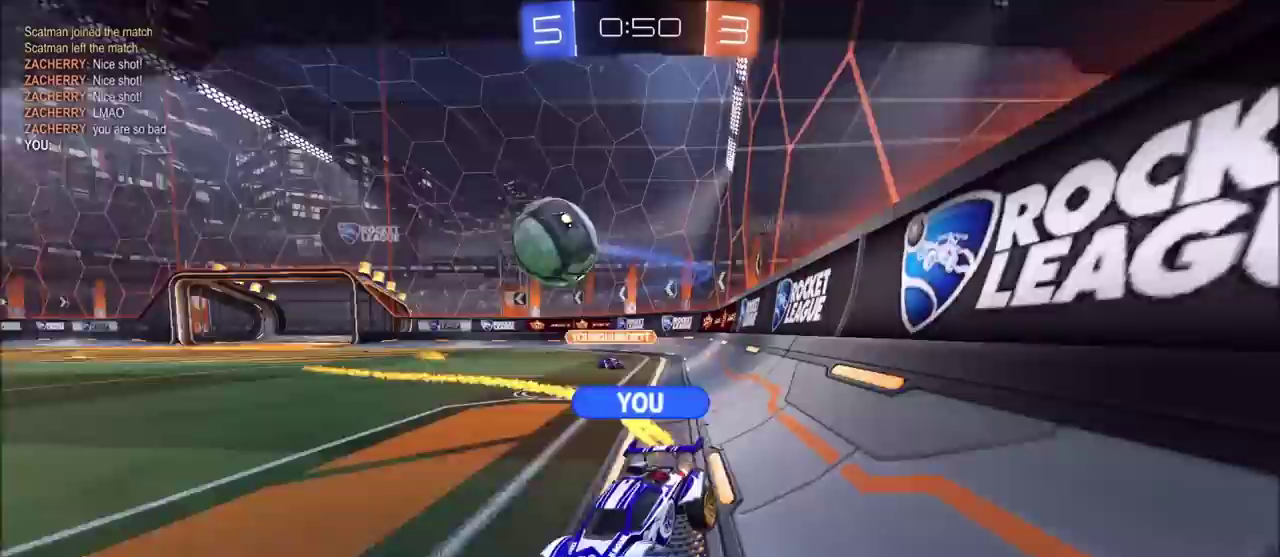
{"buttons": ["CIRCLE"], "left_stick": "center", "right_stick": "center", "events": []}
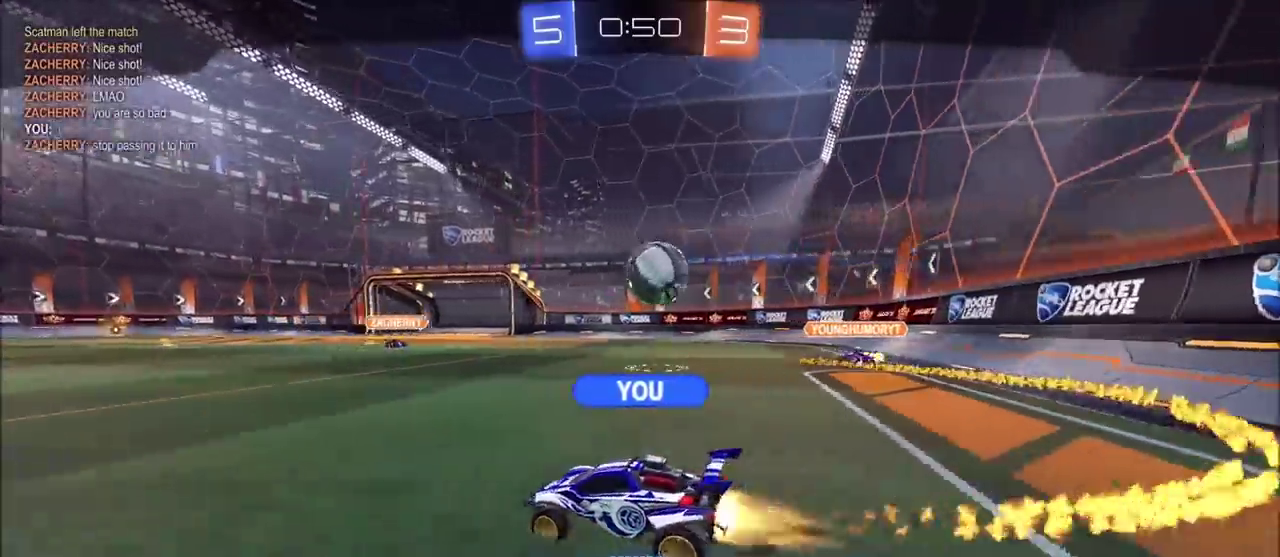
{"buttons": ["CIRCLE"], "left_stick": "center", "right_stick": "center", "events": []}
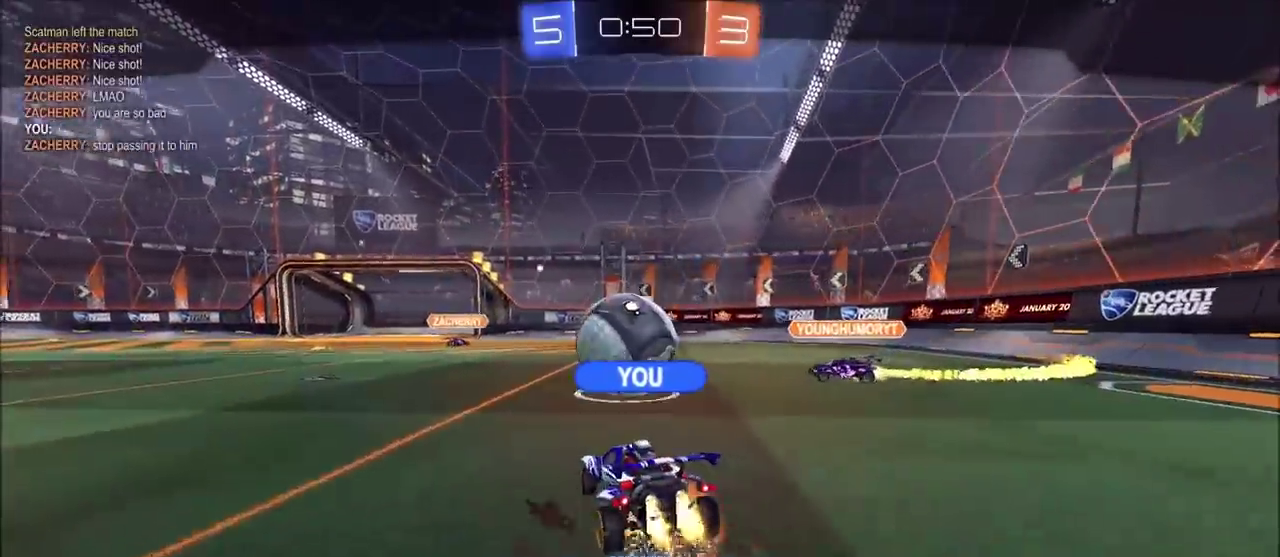
{"buttons": ["CIRCLE"], "left_stick": "center", "right_stick": "center", "events": []}